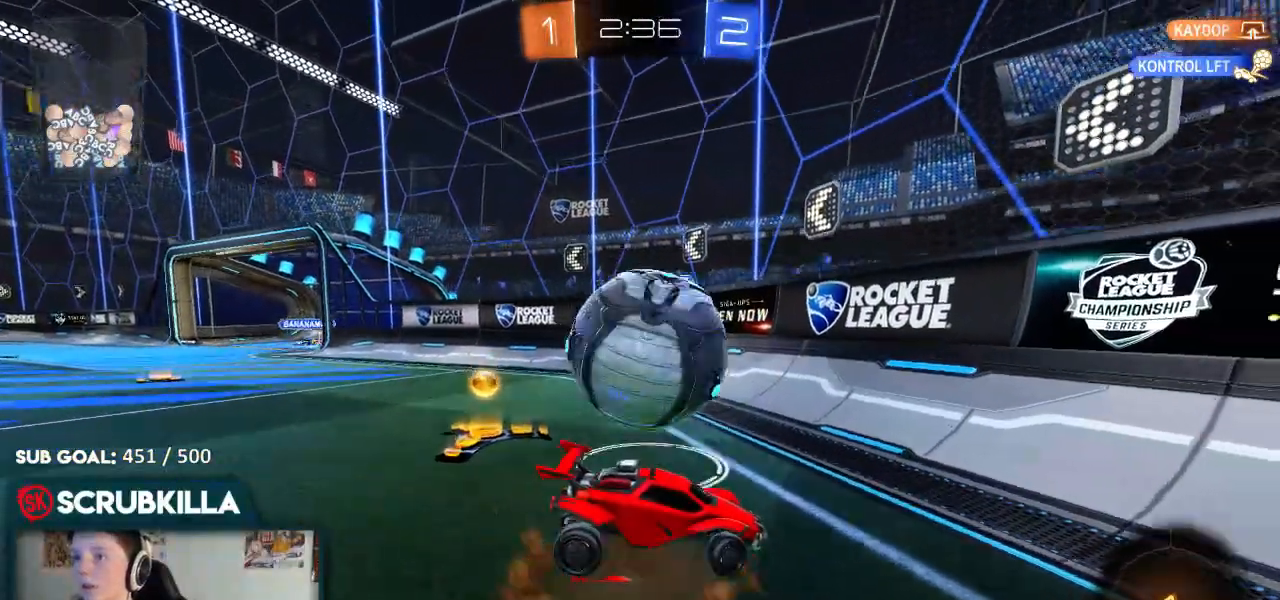
Gameplay with a controller (Xbox layout); each line is a JSON object with the inputs held at the frame after it (dt_ms = milliseconds from this image to that frame). "events" lists button and stick changes between this image and that frame as [ms after this image, input, new state], when the widget could be followed in between.
{"dt_ms": 500, "buttons": ["X", "R2"], "left_stick": "left", "right_stick": "center", "events": [[83, "A", "down"], [117, "X", "down"], [117, "left_stick", "down-left"], [333, "A", "up"], [333, "left_stick", "left"]]}
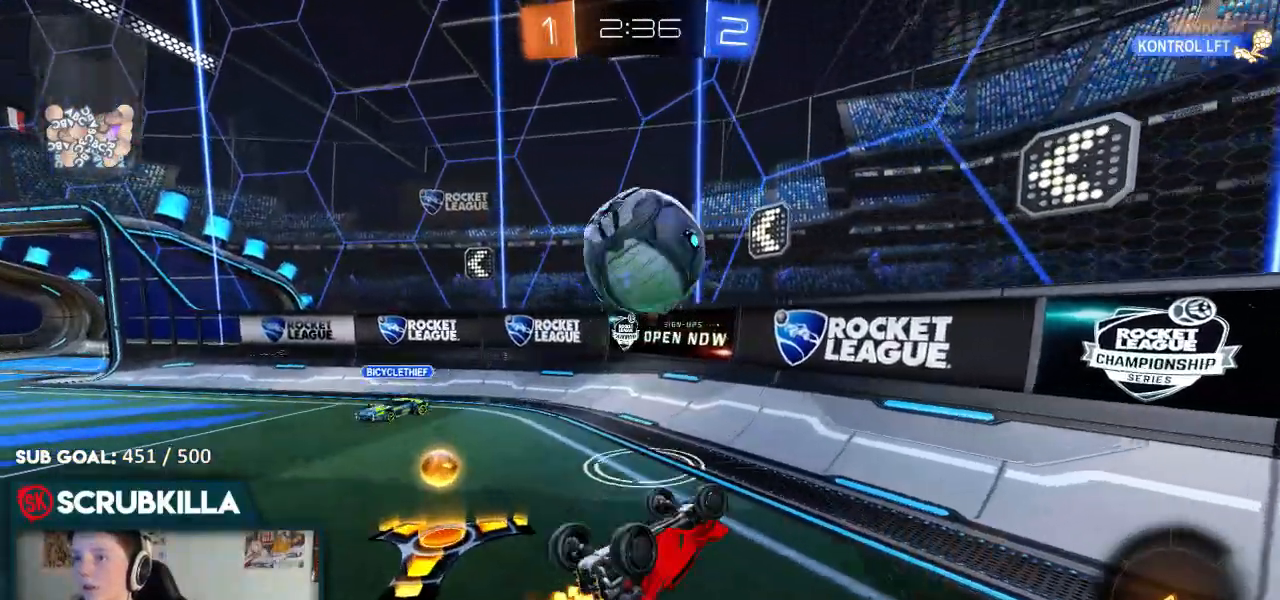
{"dt_ms": 500, "buttons": ["R2"], "left_stick": "up-left", "right_stick": "center", "events": [[17, "left_stick", "up-left"], [233, "X", "up"]]}
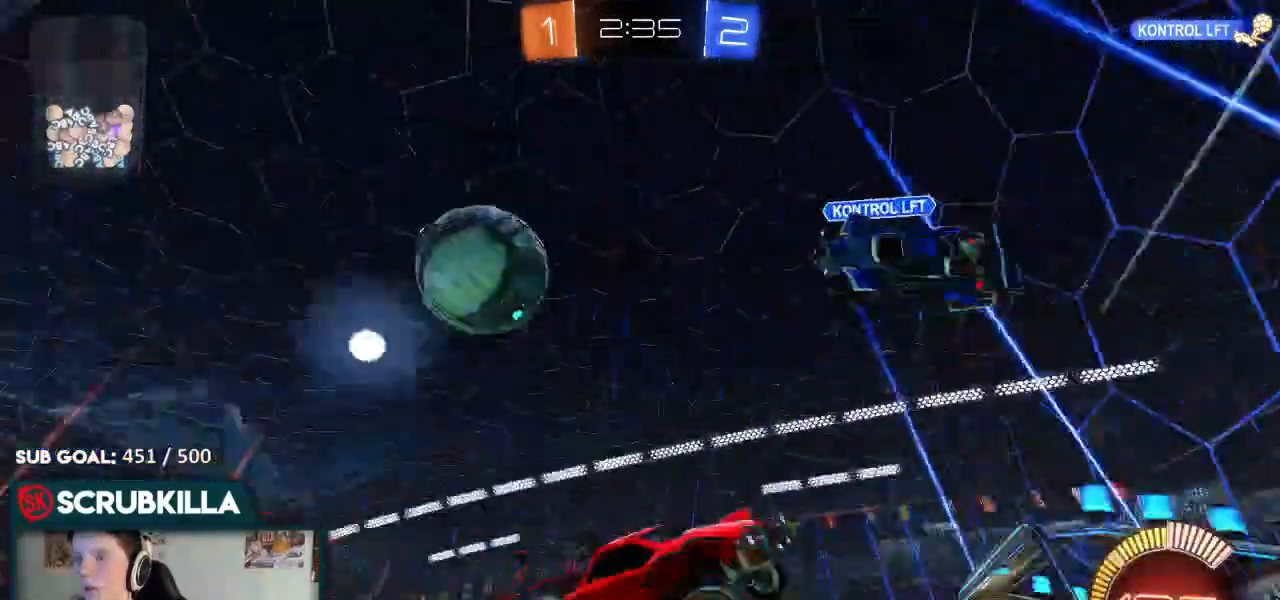
{"dt_ms": 500, "buttons": ["R2"], "left_stick": "right", "right_stick": "center"}
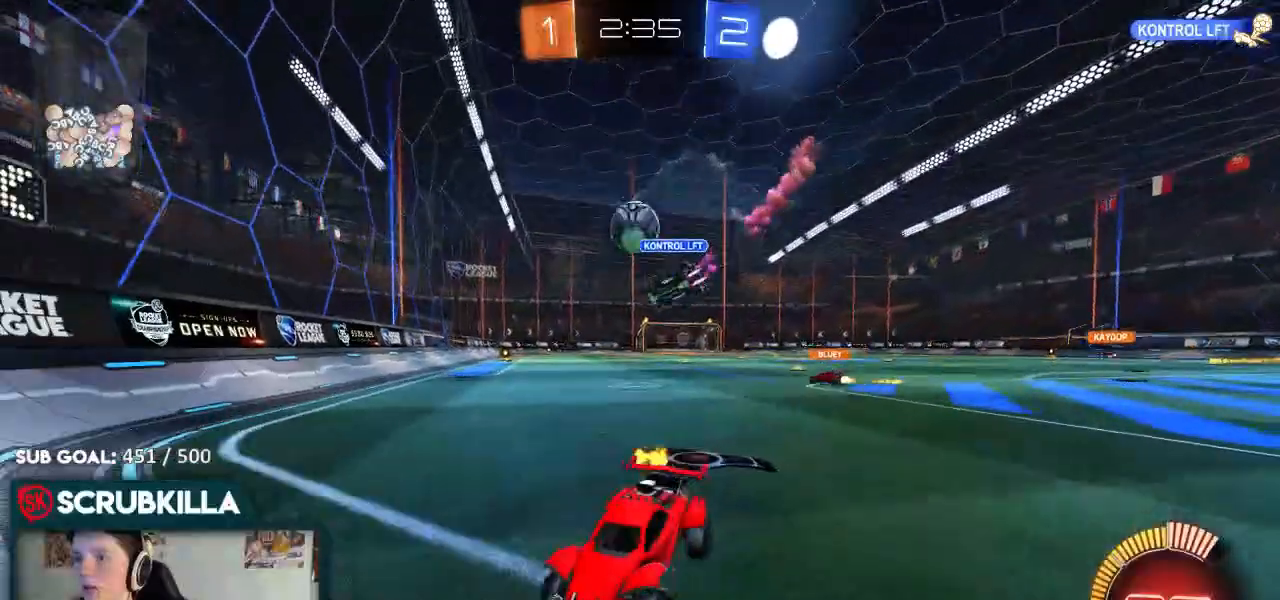
{"dt_ms": 500, "buttons": ["B", "R2"], "left_stick": "right", "right_stick": "center", "events": [[133, "B", "down"]]}
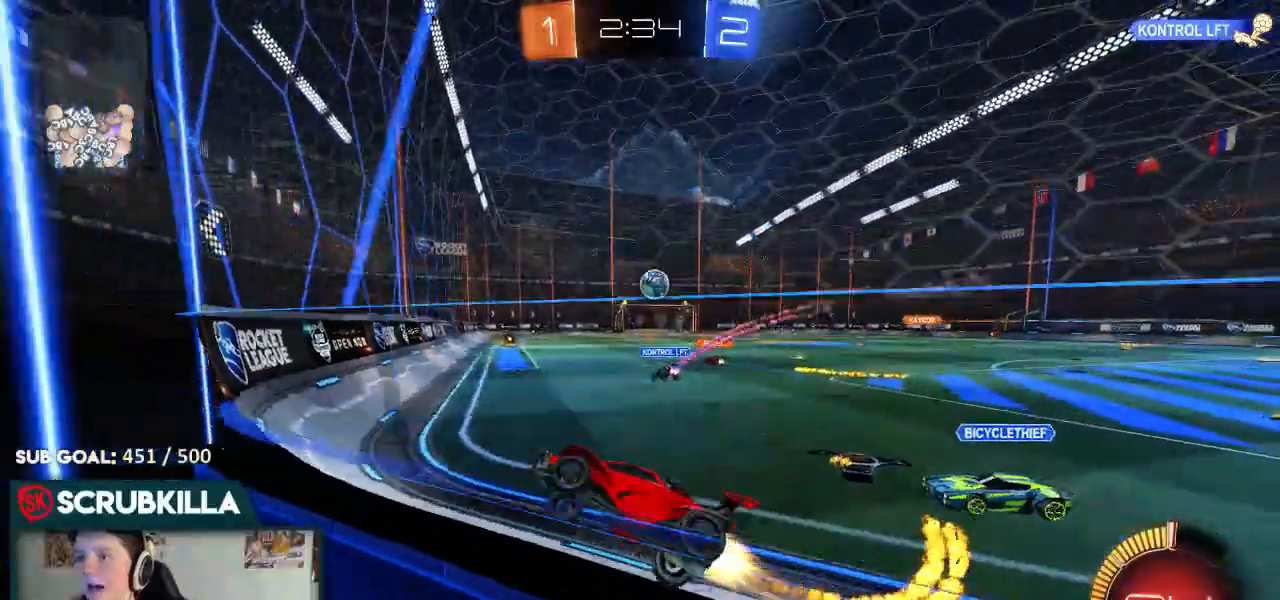
{"dt_ms": 500, "buttons": ["B", "R2"], "left_stick": "right", "right_stick": "center"}
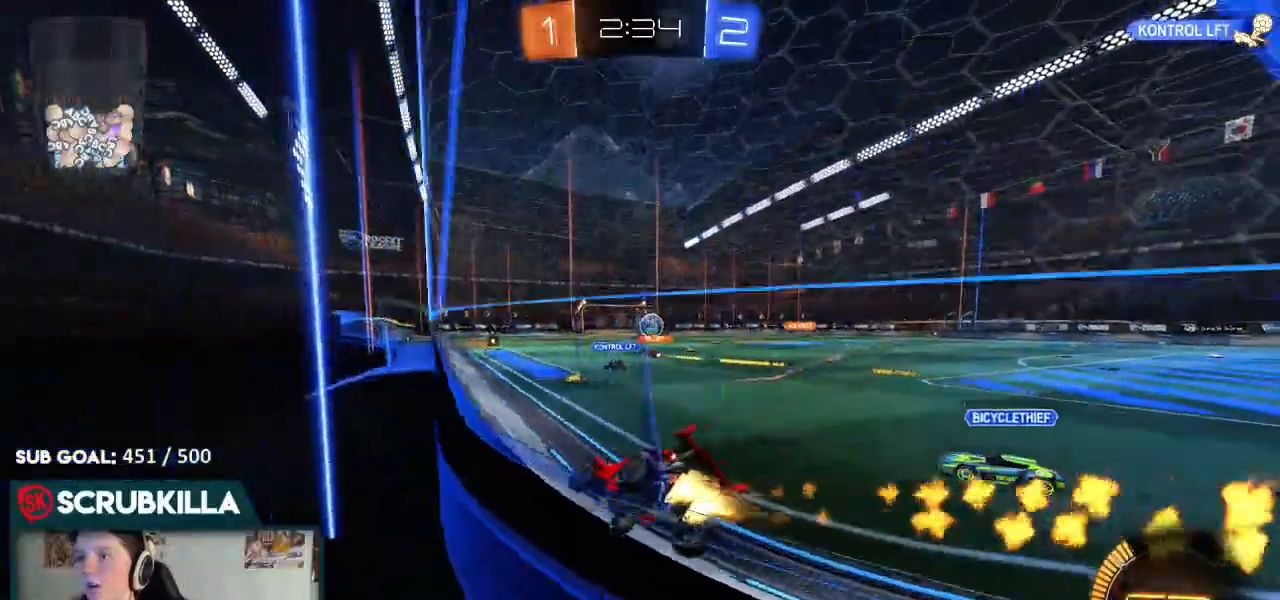
{"dt_ms": 500, "buttons": ["B", "R2"], "left_stick": "center", "right_stick": "center"}
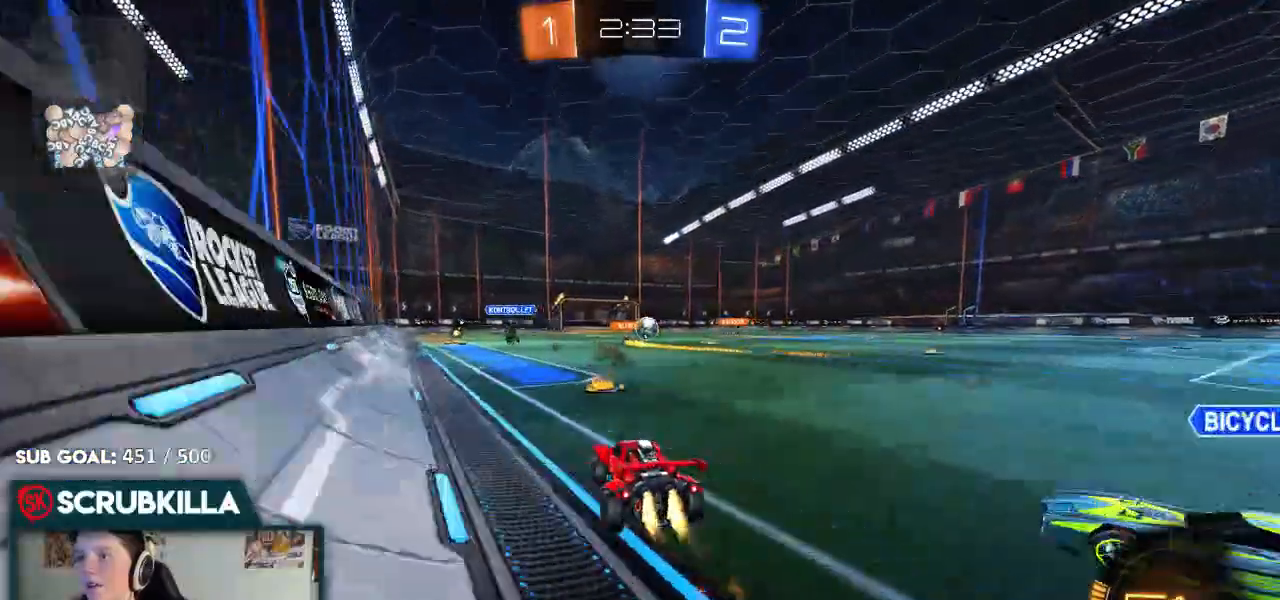
{"dt_ms": 500, "buttons": ["R2"], "left_stick": "center", "right_stick": "center", "events": [[133, "left_stick", "left"], [200, "B", "up"], [383, "left_stick", "center"]]}
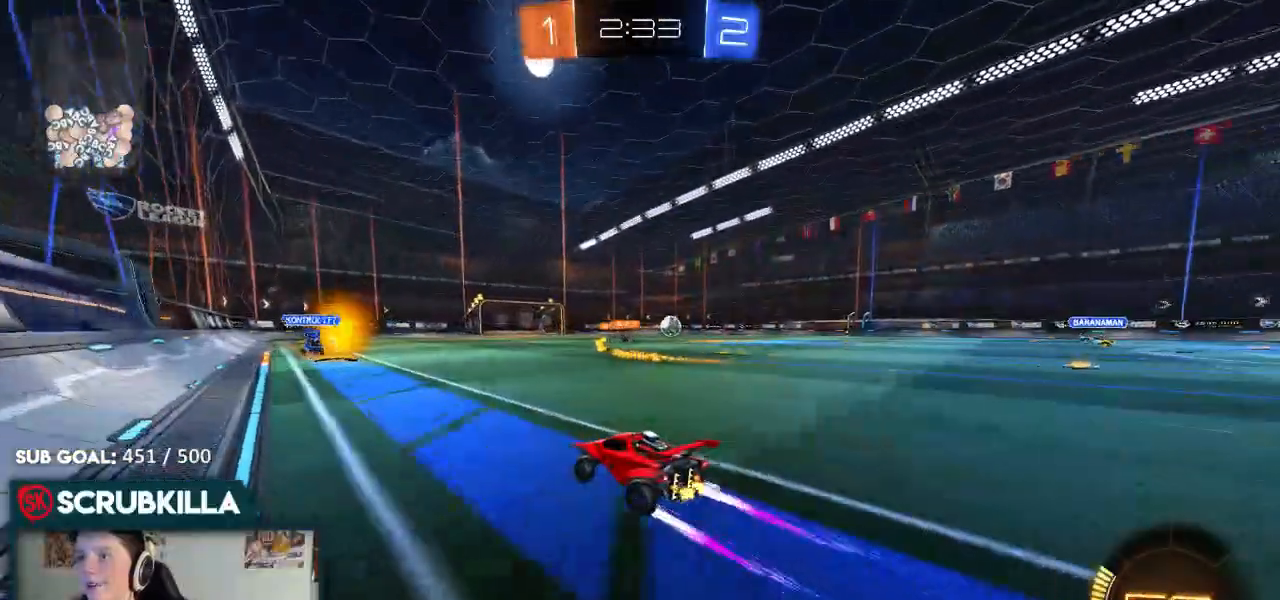
{"dt_ms": 500, "buttons": ["R2"], "left_stick": "right", "right_stick": "center", "events": [[217, "left_stick", "right"]]}
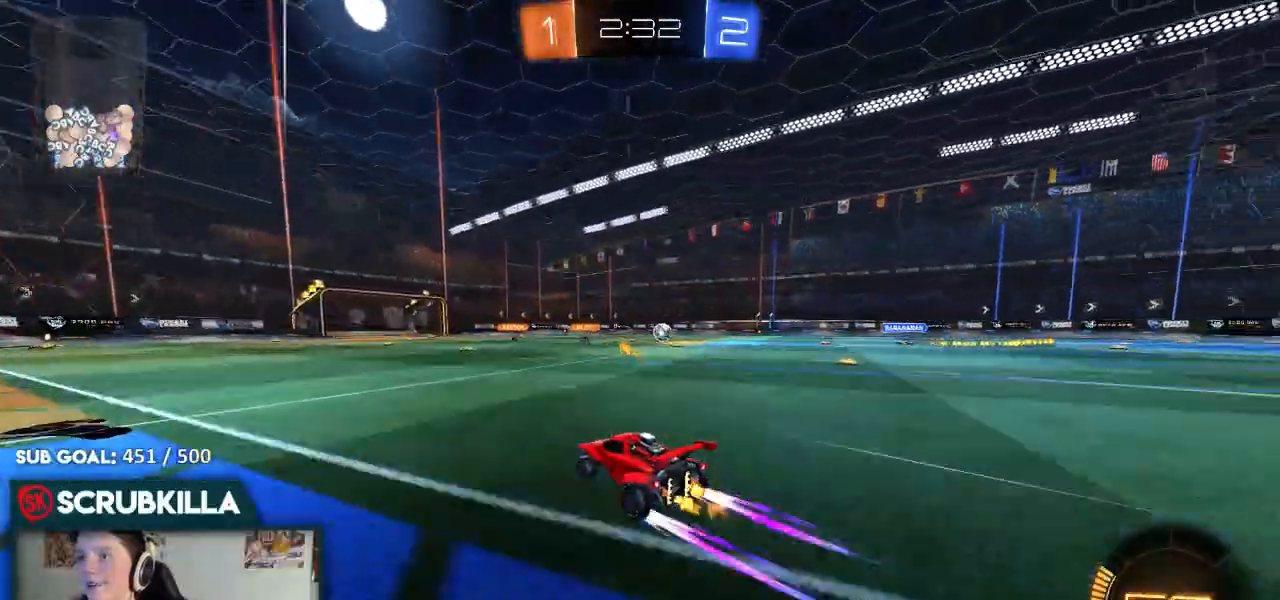
{"dt_ms": 500, "buttons": ["R2"], "left_stick": "down-left", "right_stick": "center", "events": [[250, "left_stick", "center"], [467, "left_stick", "down-left"]]}
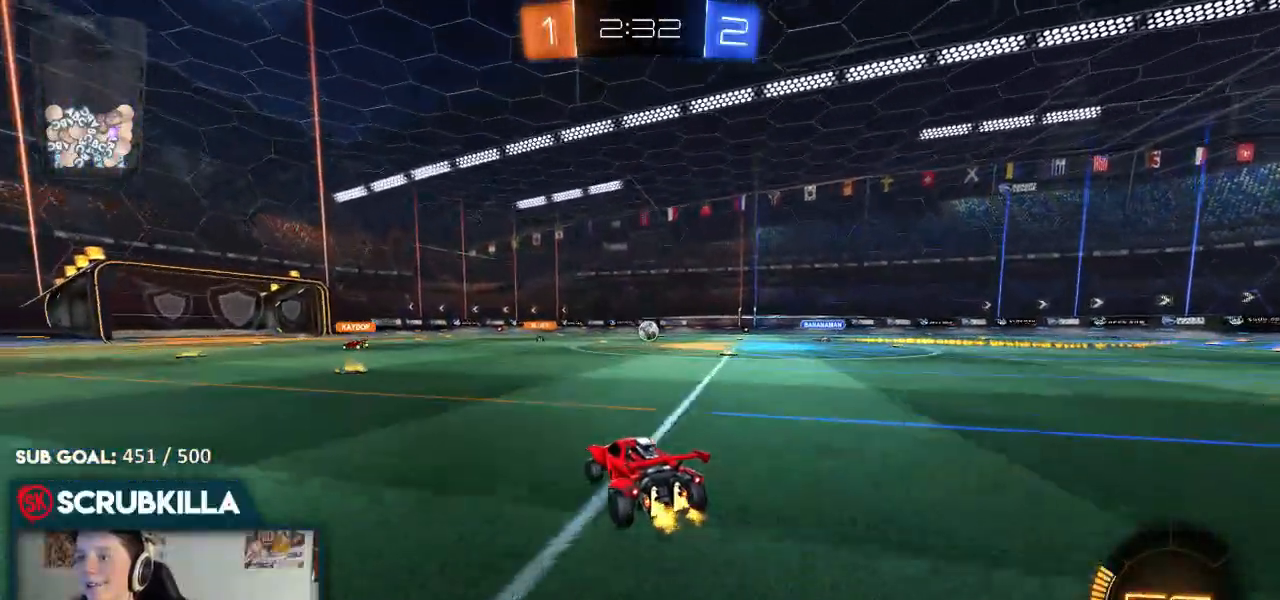
{"dt_ms": 500, "buttons": ["R2"], "left_stick": "center", "right_stick": "center", "events": [[100, "left_stick", "center"]]}
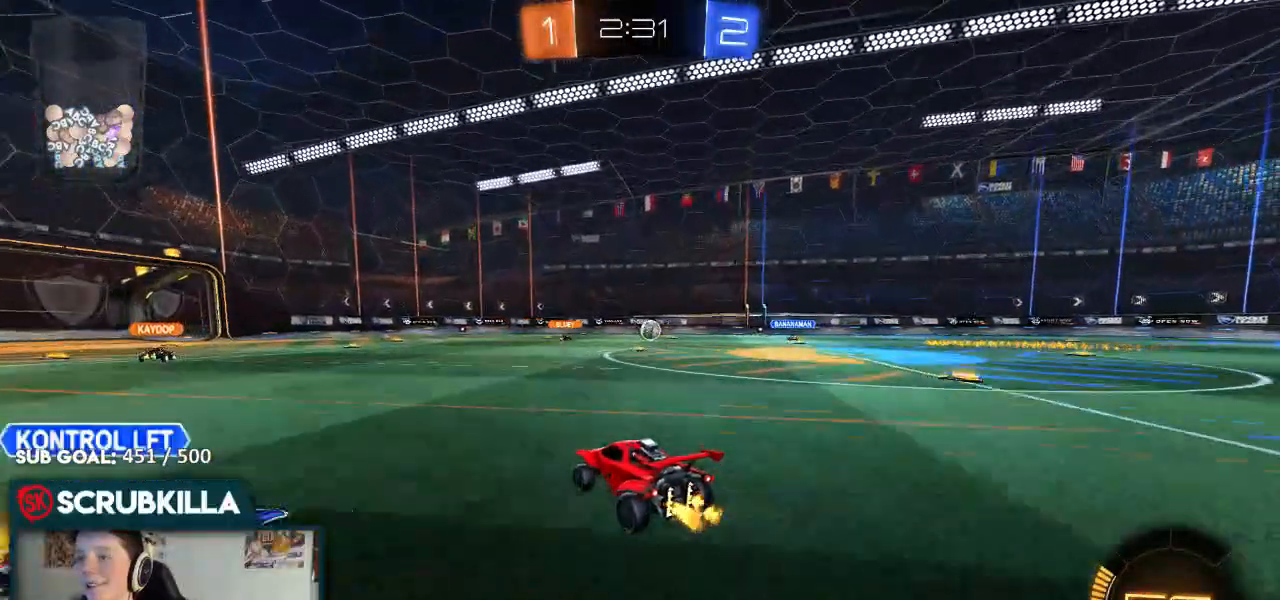
{"dt_ms": 500, "buttons": ["R2"], "left_stick": "right", "right_stick": "center", "events": [[350, "left_stick", "right"]]}
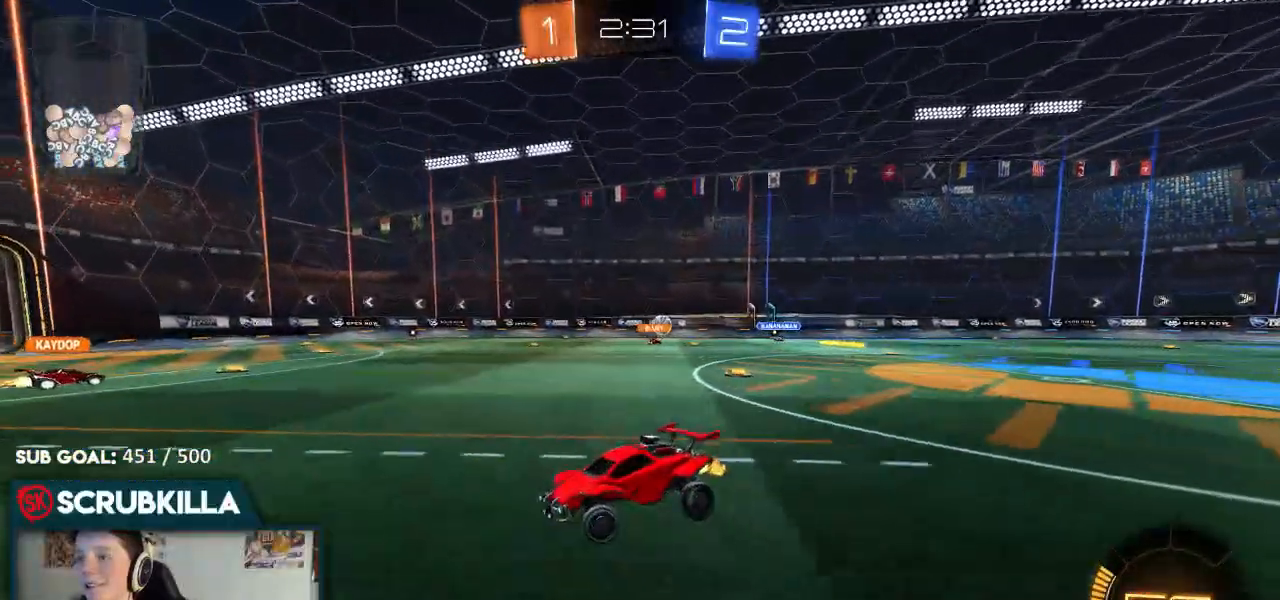
{"dt_ms": 500, "buttons": ["R2"], "left_stick": "right", "right_stick": "center", "events": [[350, "left_stick", "center"], [450, "left_stick", "right"]]}
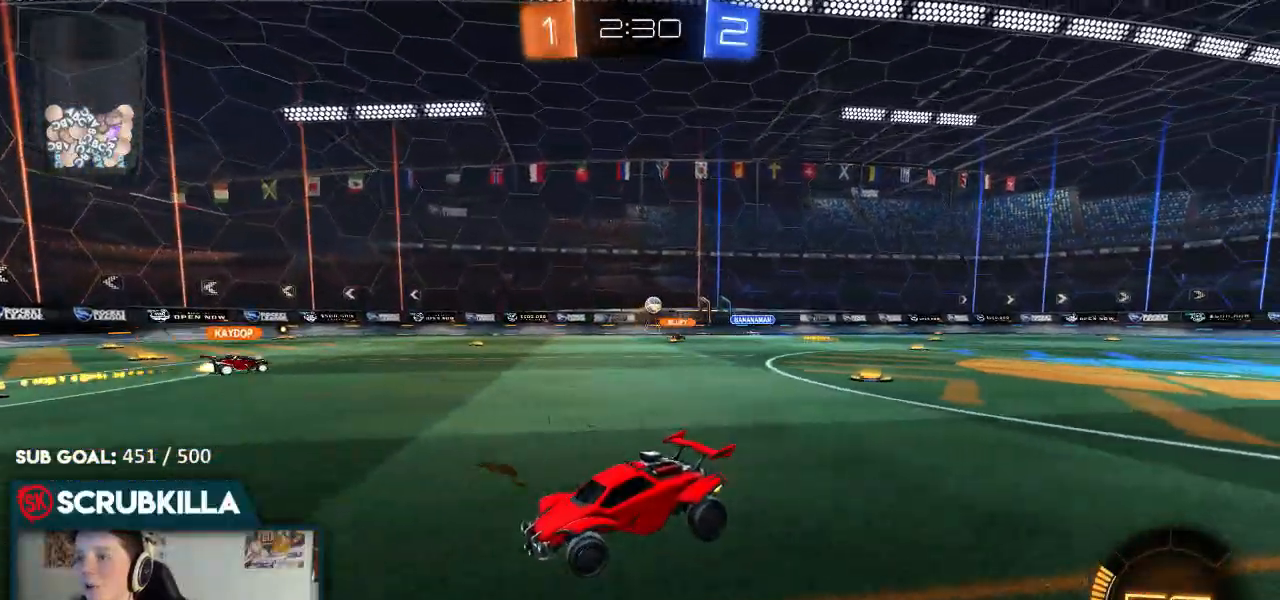
{"dt_ms": 500, "buttons": ["R2"], "left_stick": "right", "right_stick": "center", "events": [[217, "X", "down"], [350, "X", "up"]]}
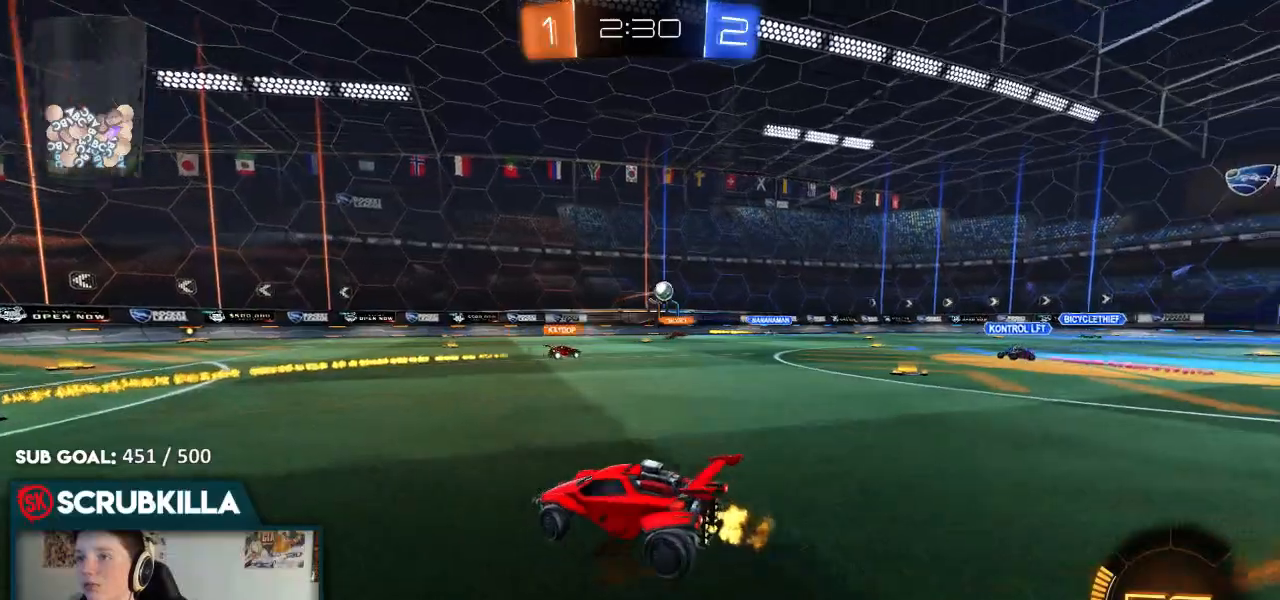
{"dt_ms": 500, "buttons": ["R2"], "left_stick": "right", "right_stick": "center", "events": []}
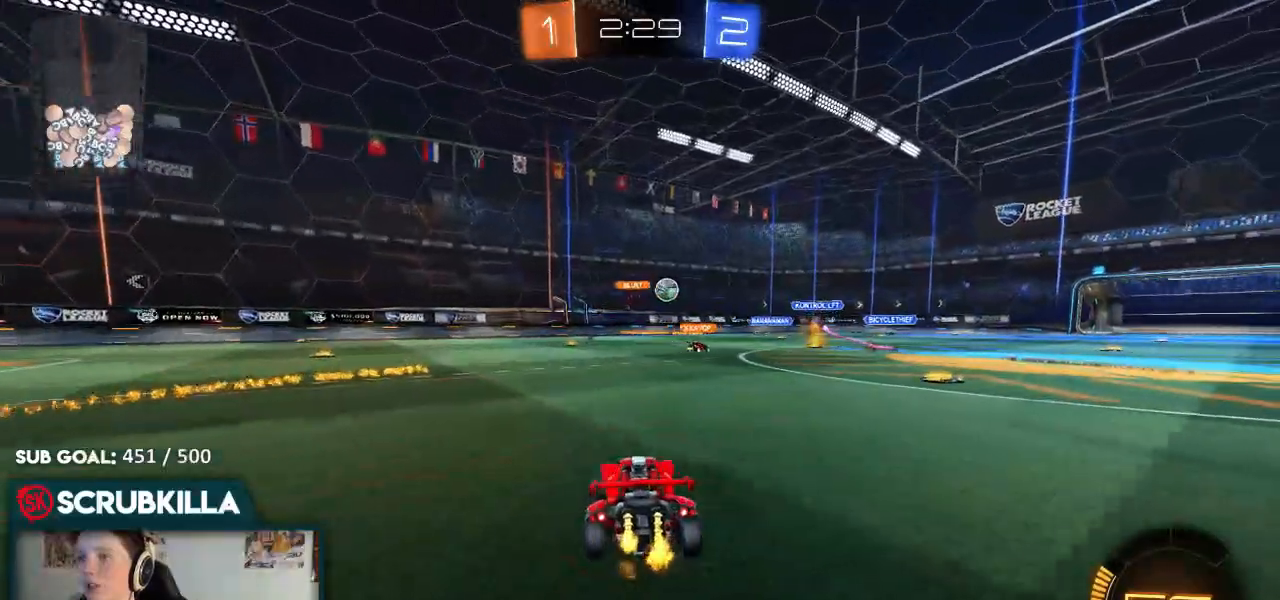
{"dt_ms": 500, "buttons": [], "left_stick": "center", "right_stick": "center", "events": [[217, "left_stick", "center"], [383, "R2", "up"]]}
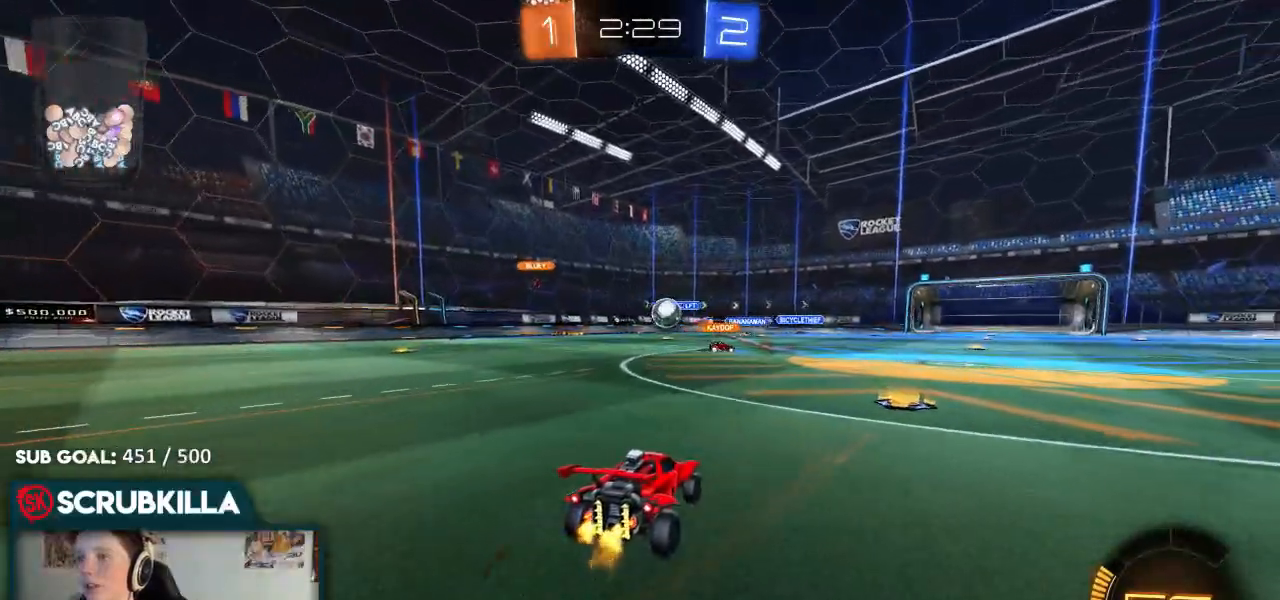
{"dt_ms": 500, "buttons": ["R2"], "left_stick": "right", "right_stick": "center", "events": [[83, "R2", "down"], [333, "left_stick", "right"]]}
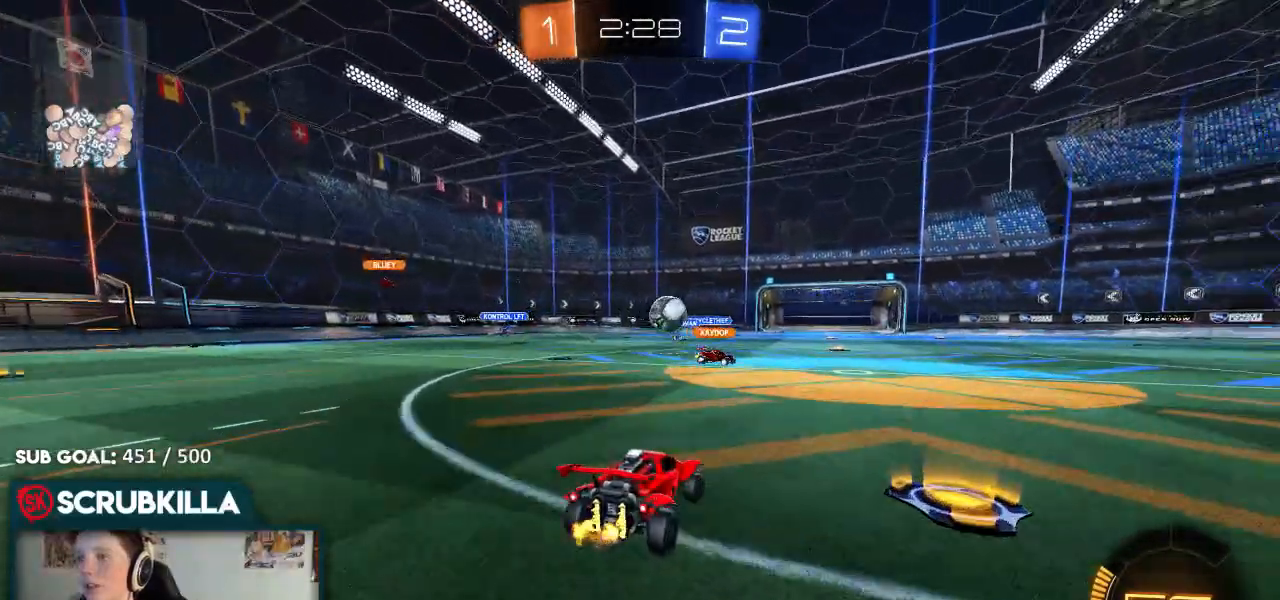
{"dt_ms": 500, "buttons": ["R2"], "left_stick": "right", "right_stick": "center", "events": []}
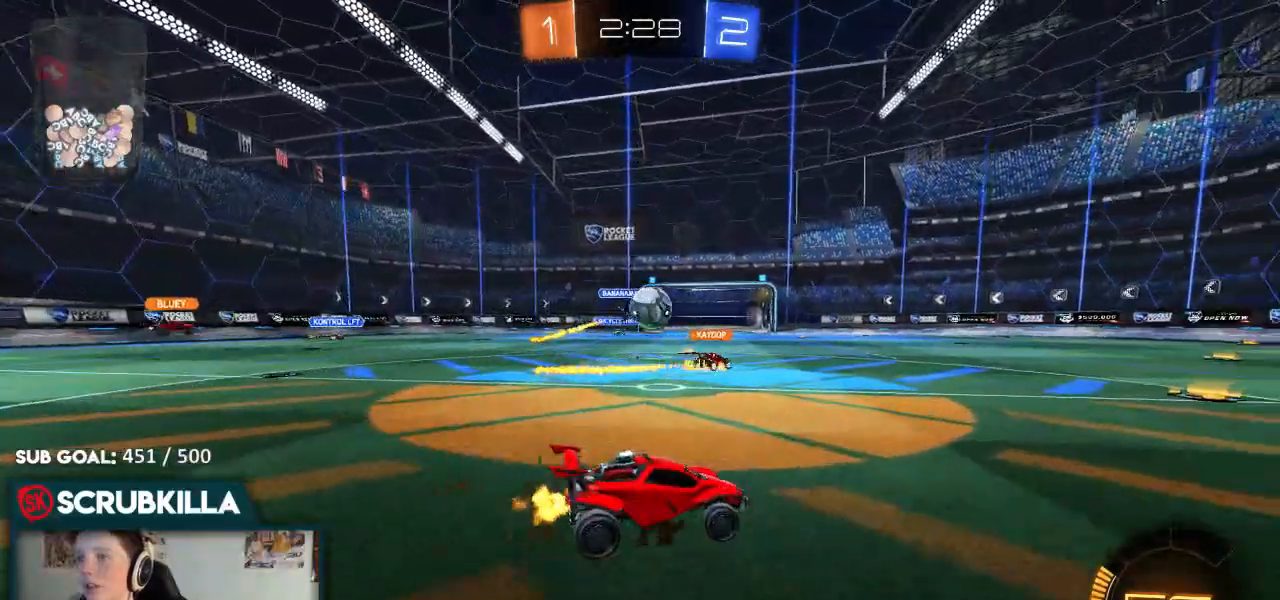
{"dt_ms": 500, "buttons": ["B", "R2"], "left_stick": "center", "right_stick": "center", "events": [[317, "left_stick", "center"], [500, "B", "down"]]}
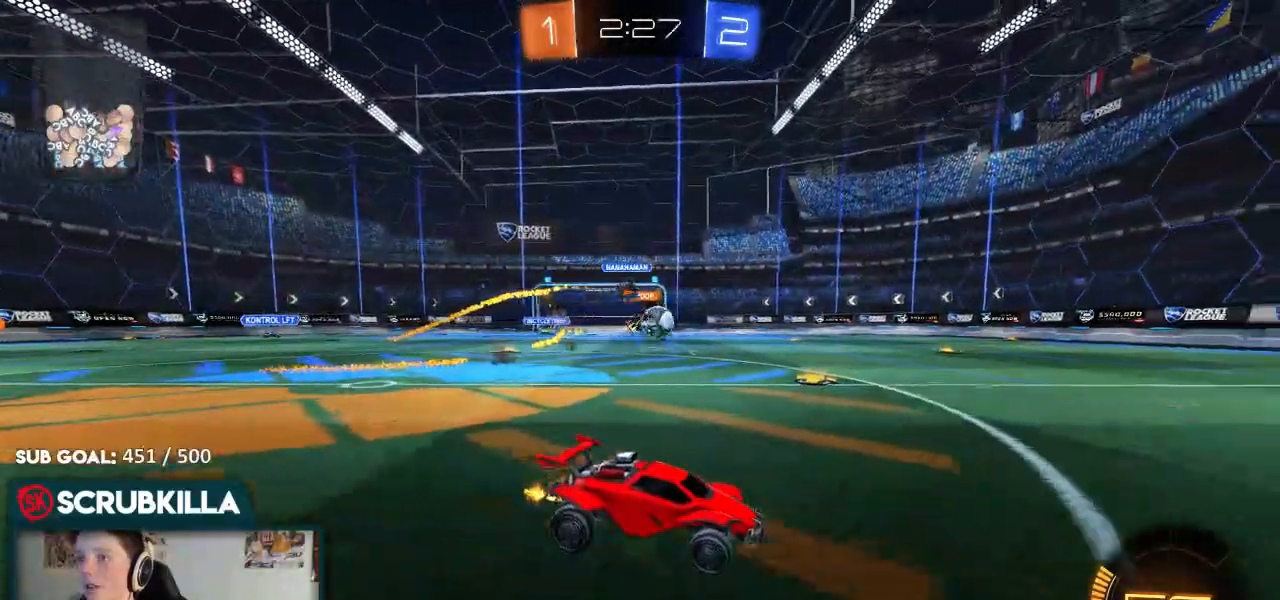
{"dt_ms": 500, "buttons": ["B", "R2"], "left_stick": "center", "right_stick": "center", "events": [[83, "left_stick", "left"], [233, "left_stick", "center"]]}
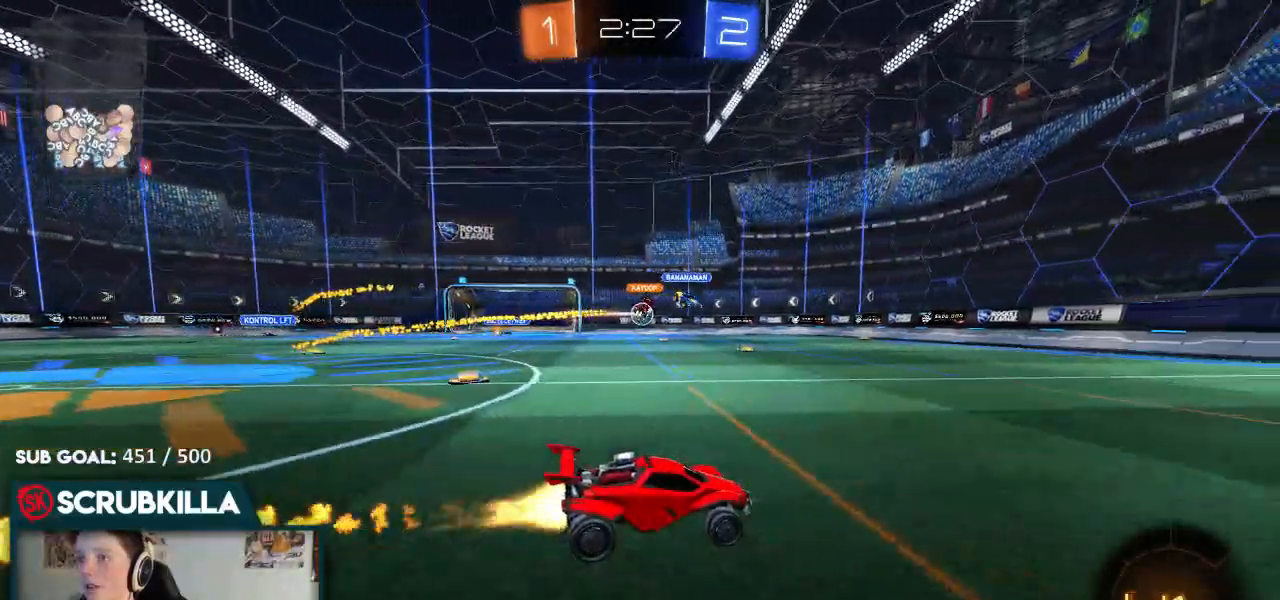
{"dt_ms": 500, "buttons": ["B", "R2"], "left_stick": "center", "right_stick": "center", "events": [[200, "left_stick", "down-left"], [500, "left_stick", "center"]]}
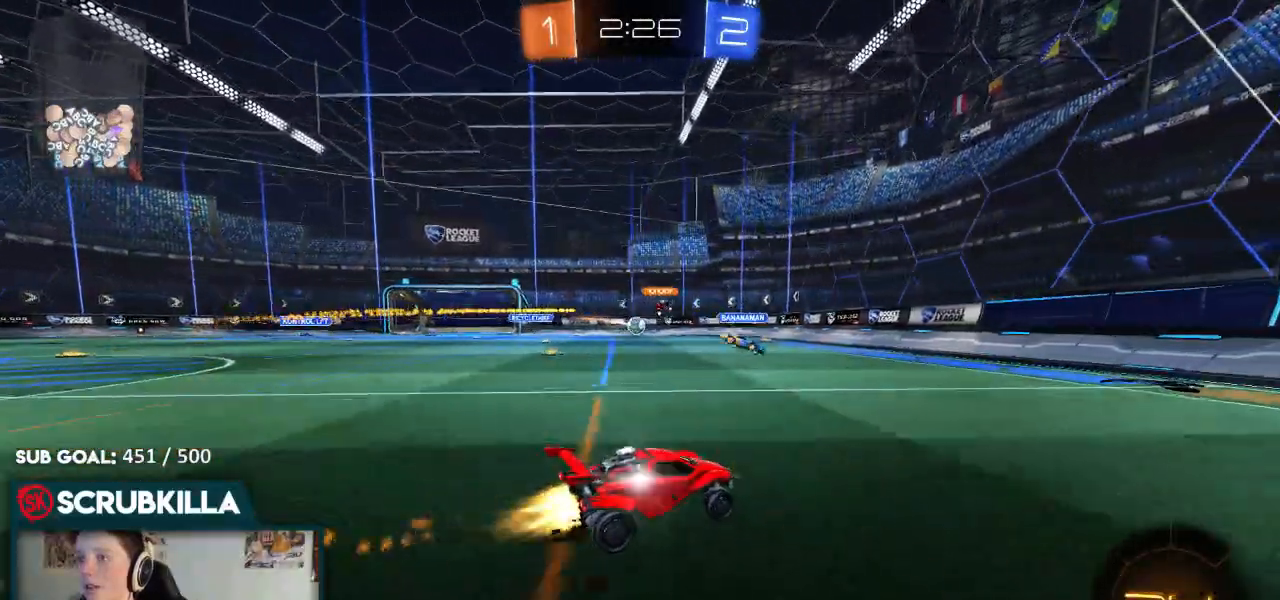
{"dt_ms": 500, "buttons": ["R2"], "left_stick": "center", "right_stick": "center", "events": [[133, "B", "up"]]}
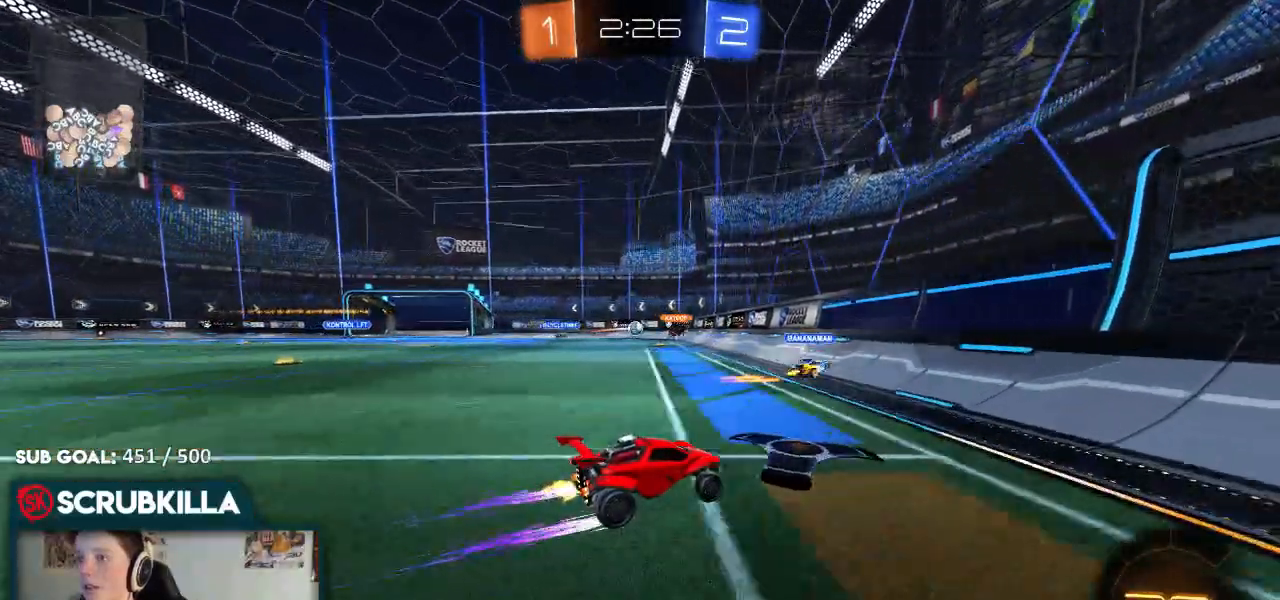
{"dt_ms": 500, "buttons": ["R2"], "left_stick": "right", "right_stick": "center"}
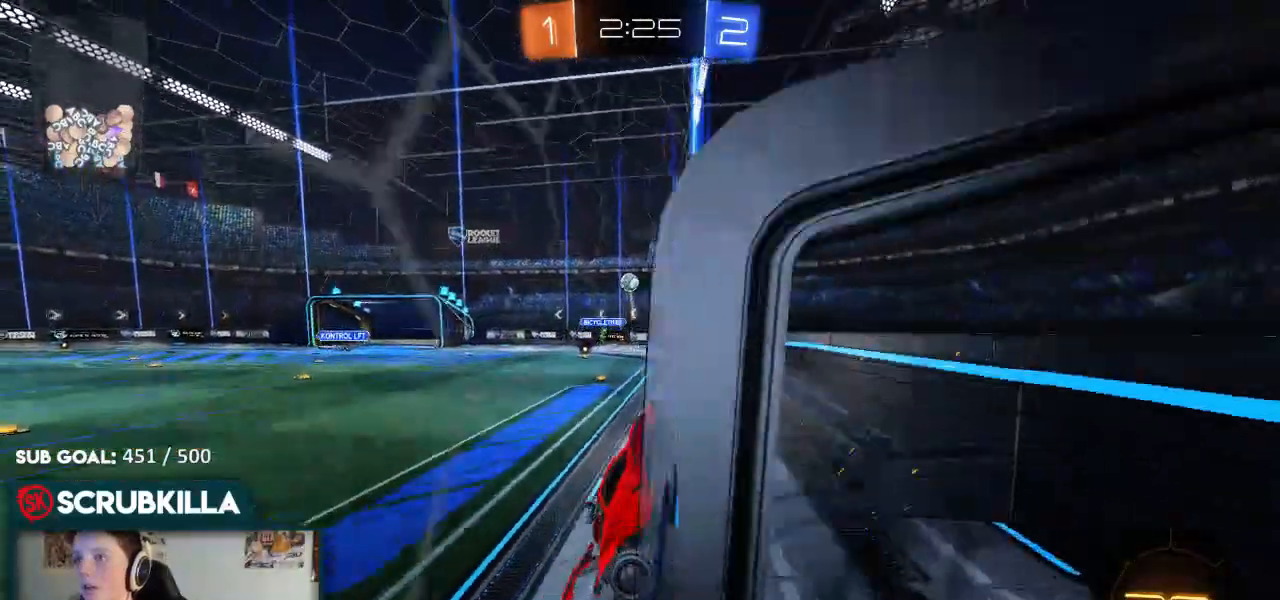
{"dt_ms": 500, "buttons": ["R2"], "left_stick": "right", "right_stick": "center", "events": [[83, "X", "down"], [133, "X", "up"]]}
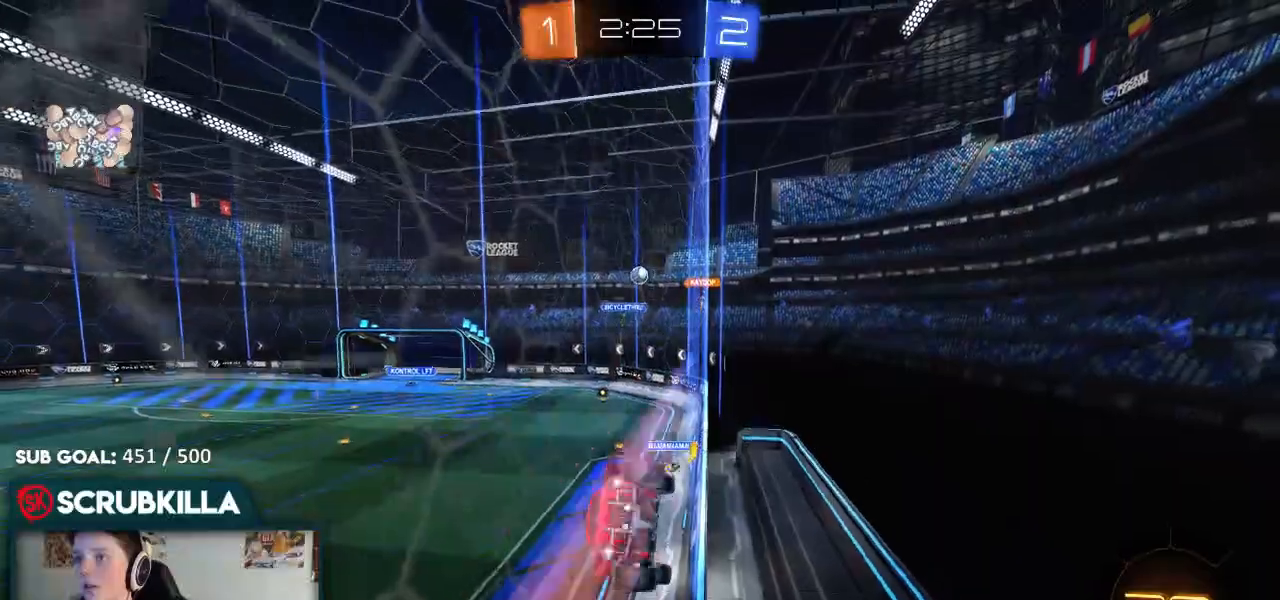
{"dt_ms": 500, "buttons": ["X", "R2"], "left_stick": "right", "right_stick": "center", "events": [[483, "X", "down"]]}
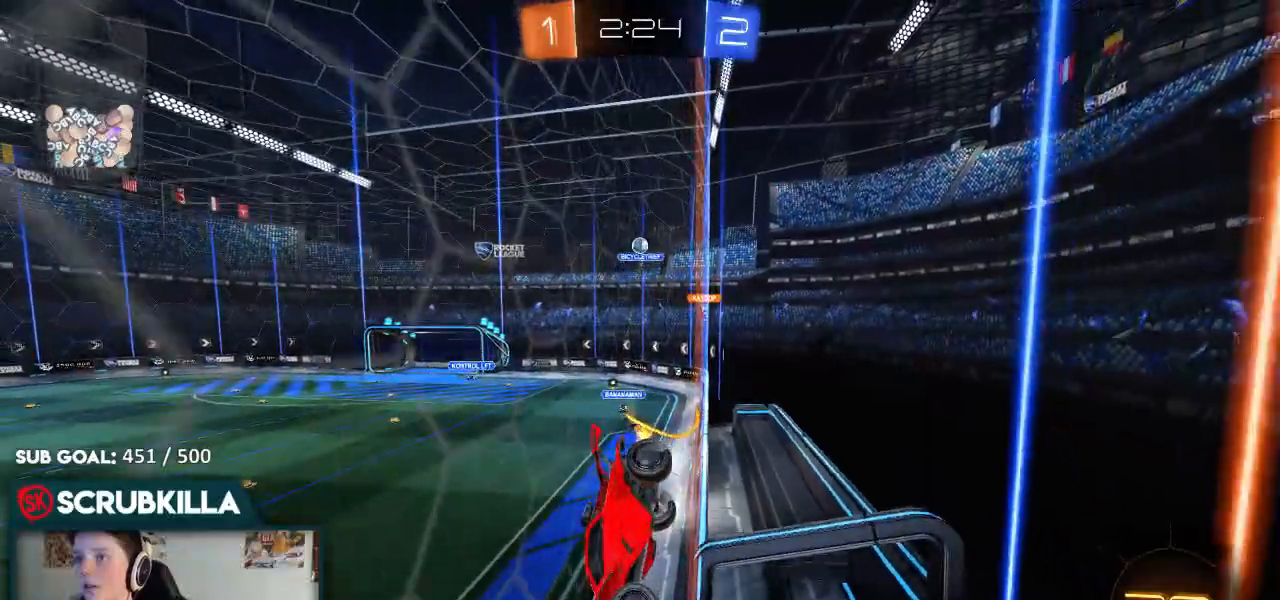
{"dt_ms": 500, "buttons": [], "left_stick": "right", "right_stick": "center", "events": [[50, "X", "up"], [267, "R2", "up"], [300, "L2", "down"], [417, "L2", "up"]]}
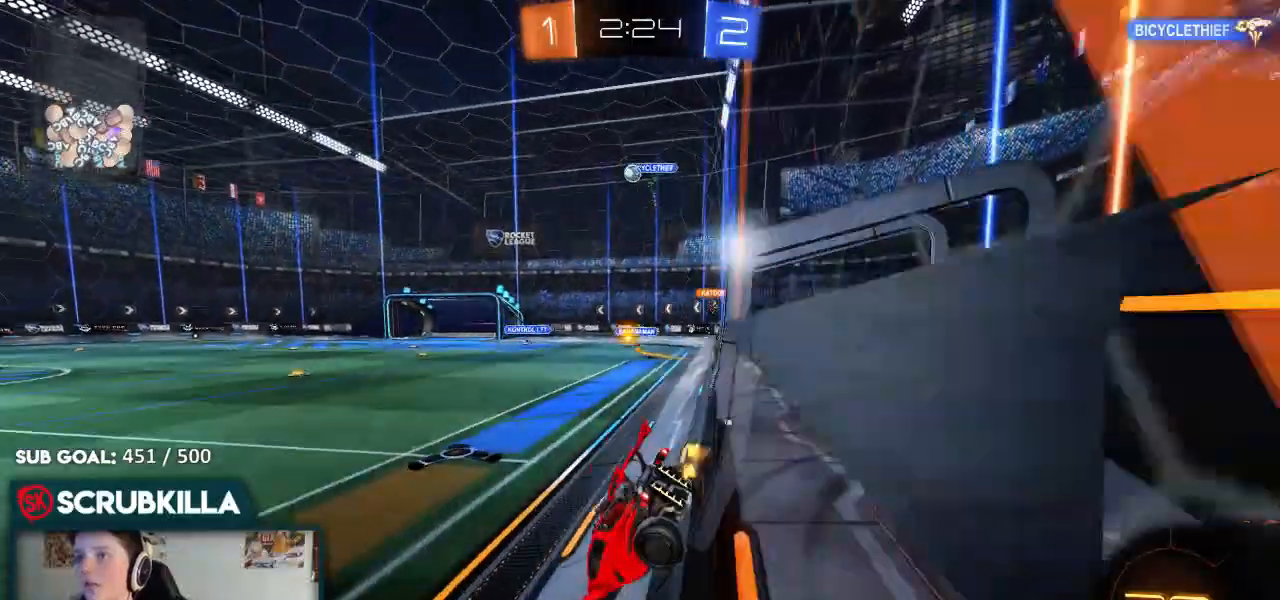
{"dt_ms": 500, "buttons": ["R2"], "left_stick": "left", "right_stick": "center", "events": [[17, "R2", "down"], [283, "left_stick", "center"], [350, "left_stick", "left"]]}
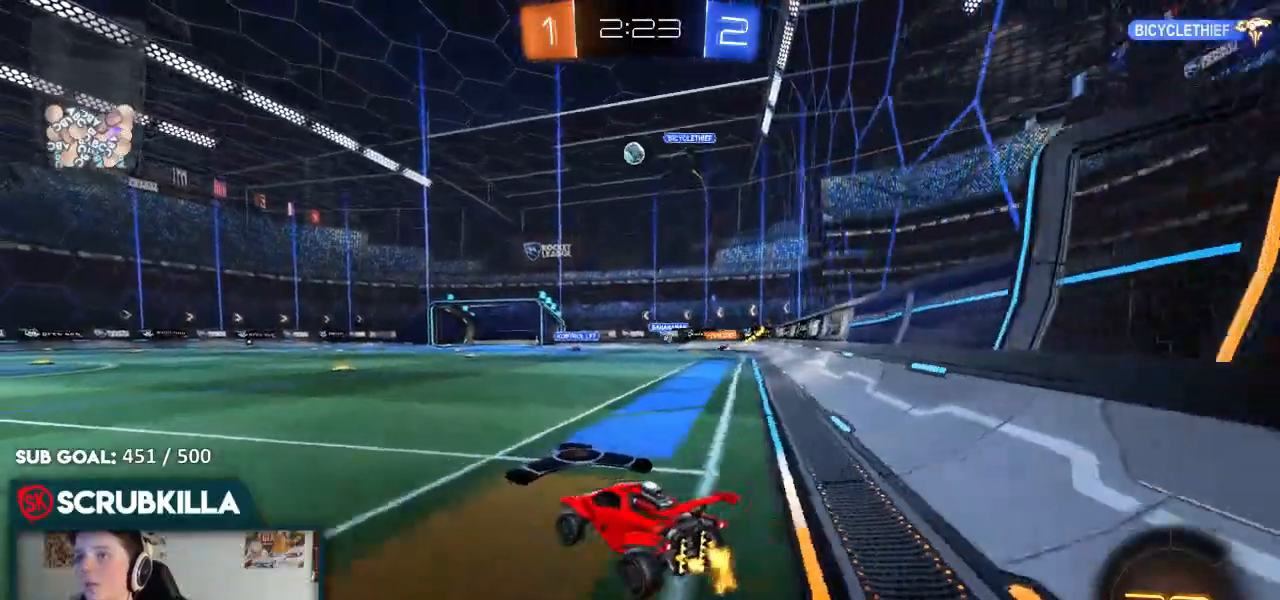
{"dt_ms": 500, "buttons": ["R2"], "left_stick": "center", "right_stick": "center", "events": [[367, "left_stick", "center"]]}
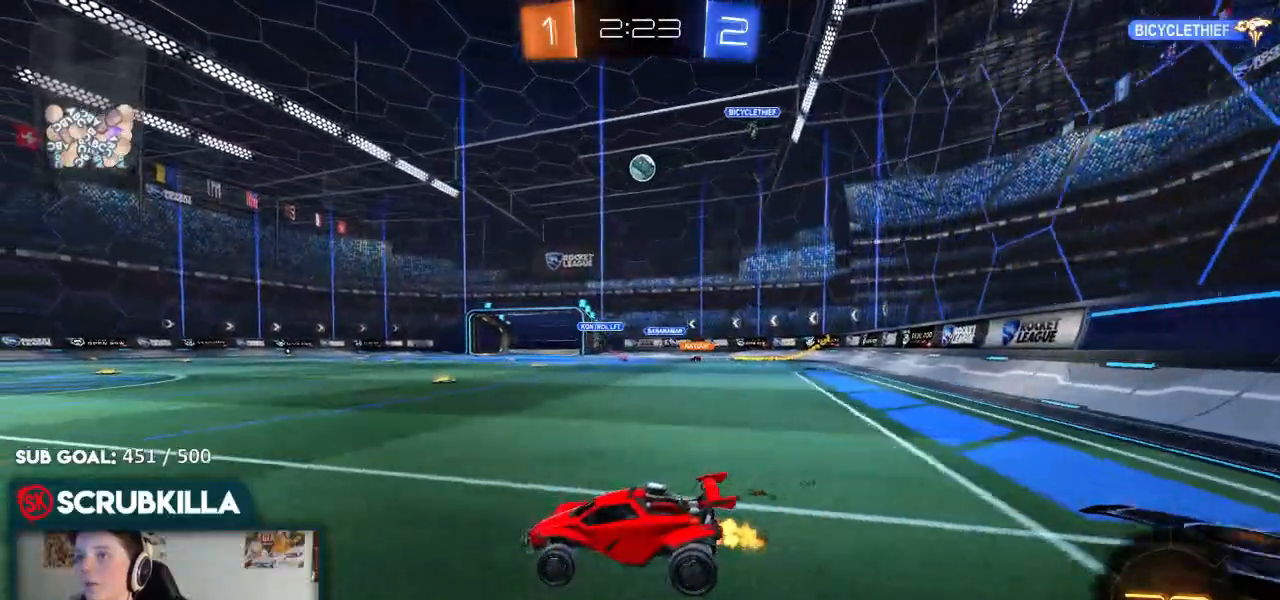
{"dt_ms": 500, "buttons": ["B", "R2"], "left_stick": "down-left", "right_stick": "center", "events": [[17, "left_stick", "down-left"], [250, "B", "down"], [317, "left_stick", "center"], [450, "left_stick", "down-left"]]}
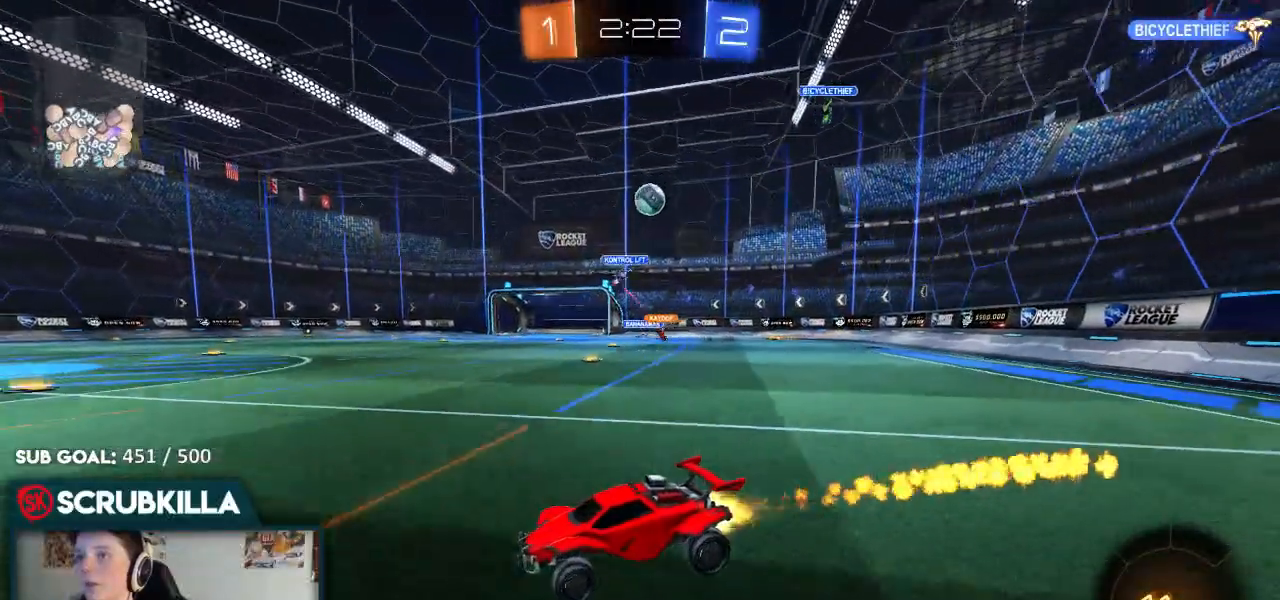
{"dt_ms": 500, "buttons": ["R2"], "left_stick": "left", "right_stick": "center", "events": [[83, "B", "up"], [217, "left_stick", "center"], [433, "left_stick", "left"]]}
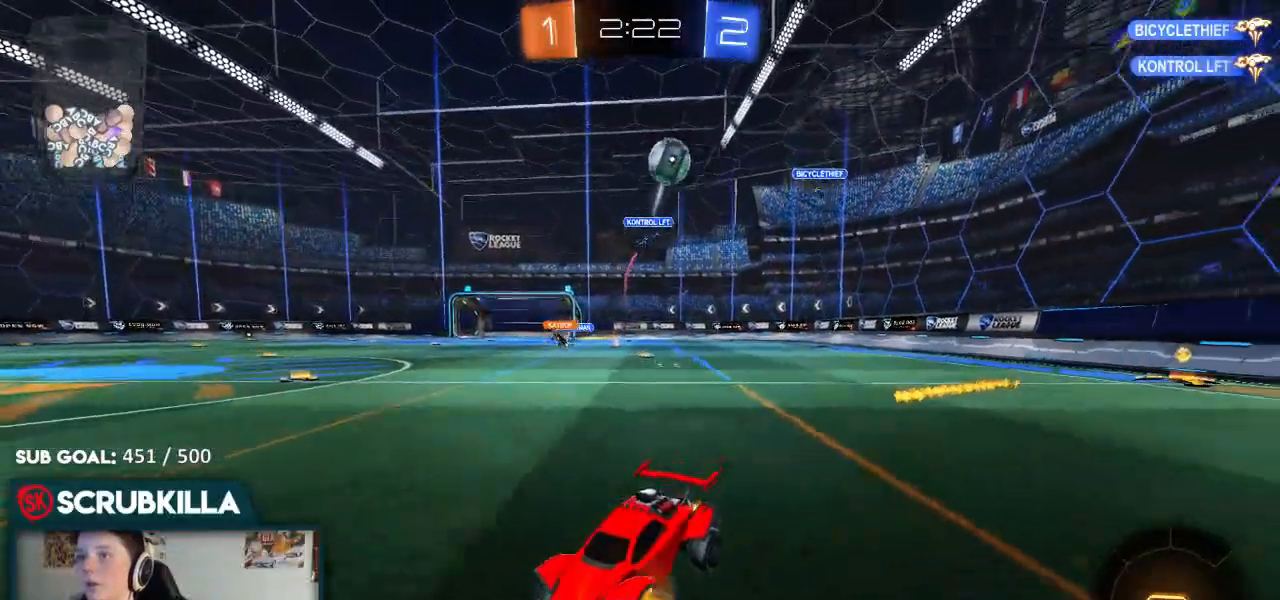
{"dt_ms": 1000, "buttons": ["A", "B", "X", "R2"], "left_stick": "left", "right_stick": "center"}